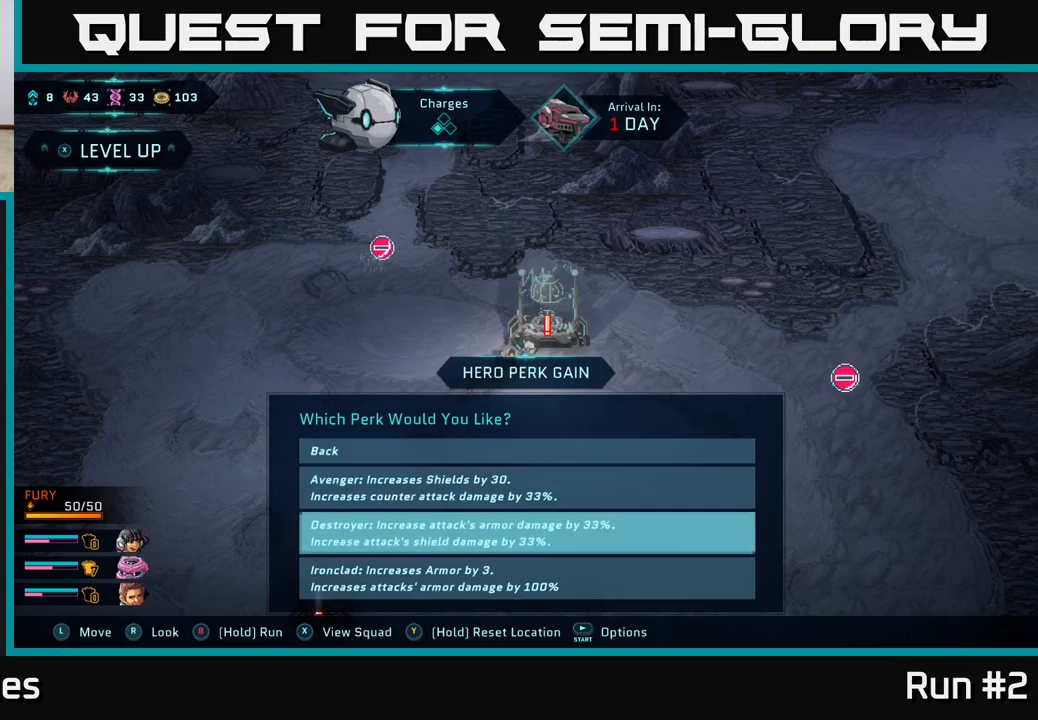
Gameplay with a controller (Xbox layout); each line is a JSON object with the inputs held at the frame after it. "events" lists button and stick changes between this image and that frame as [ms after this image, input, new state], when the widget could be followed in between.
{"buttons": [], "left_stick": "center", "right_stick": "center", "events": [[17, "left_stick", "center"]]}
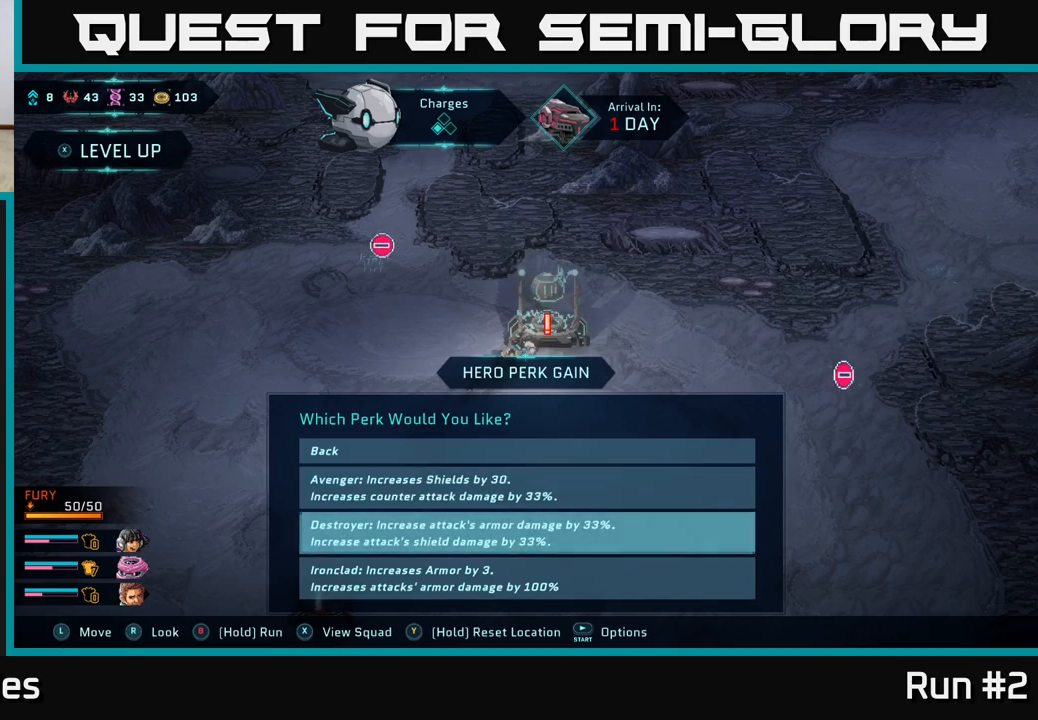
{"buttons": [], "left_stick": "center", "right_stick": "center", "events": []}
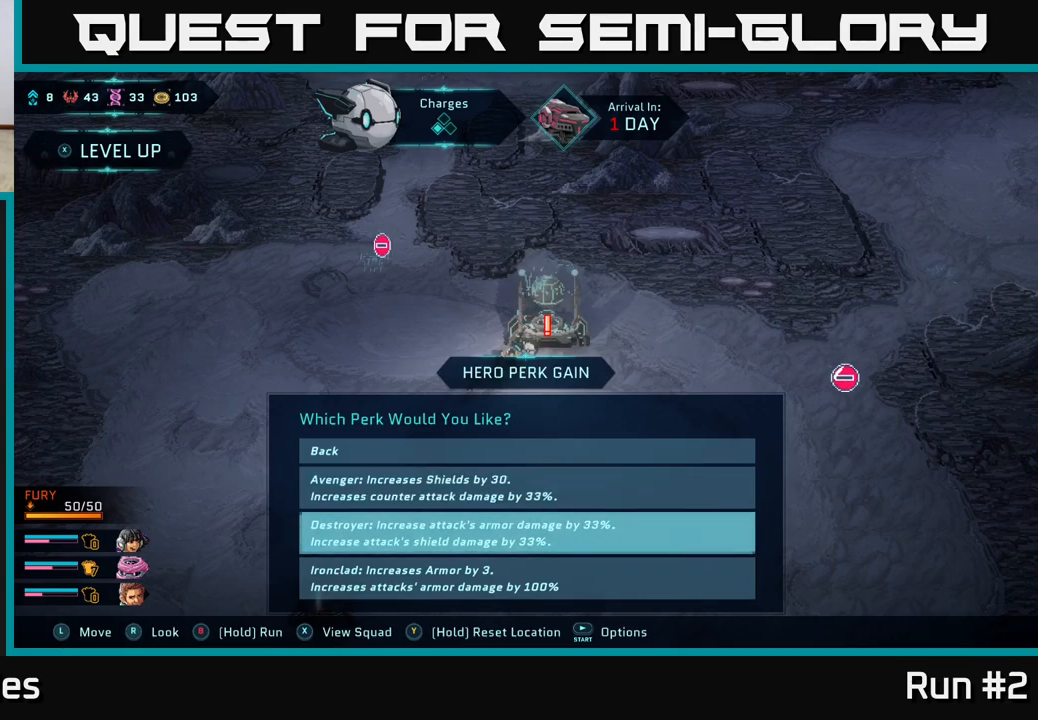
{"buttons": [], "left_stick": "center", "right_stick": "center", "events": []}
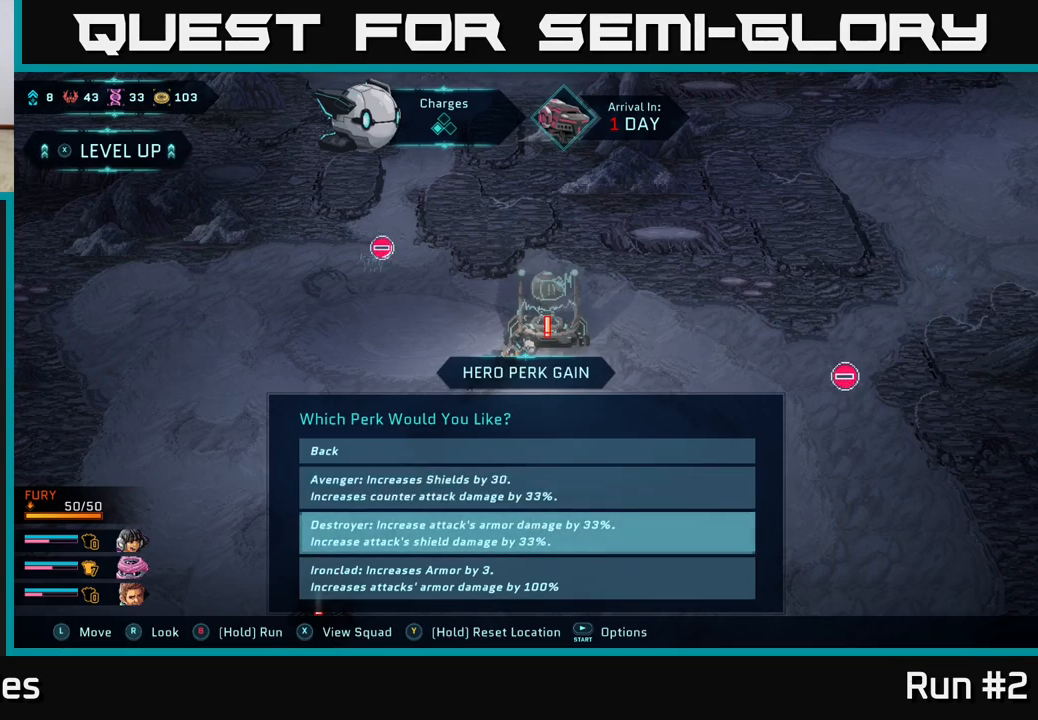
{"buttons": [], "left_stick": "center", "right_stick": "center", "events": []}
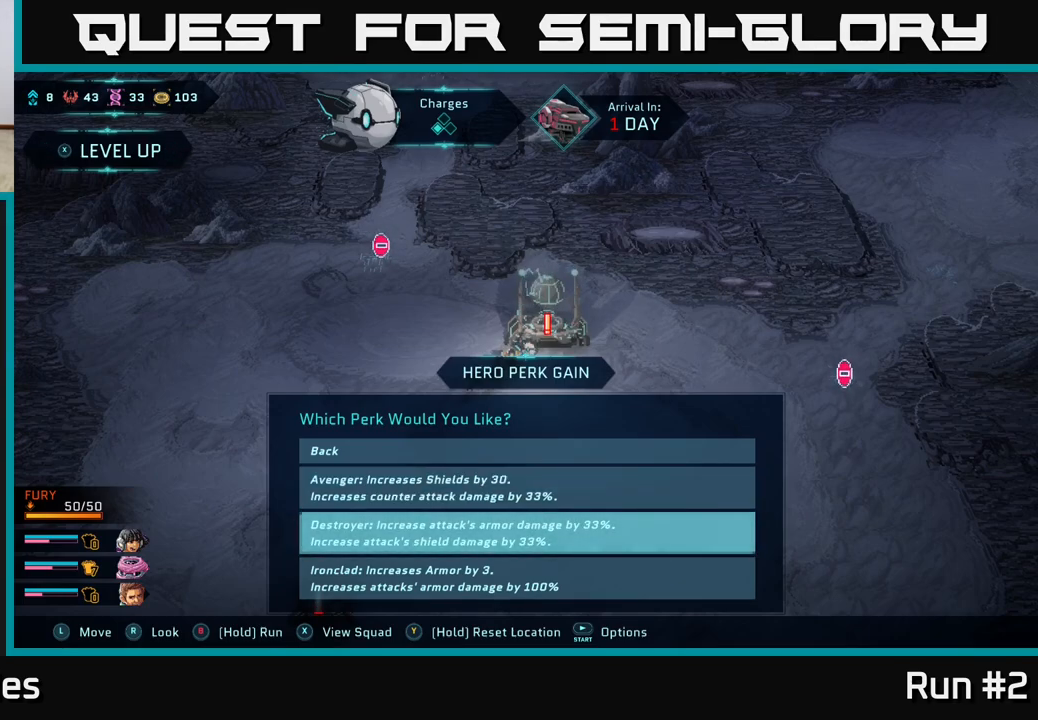
{"buttons": [], "left_stick": "center", "right_stick": "center", "events": []}
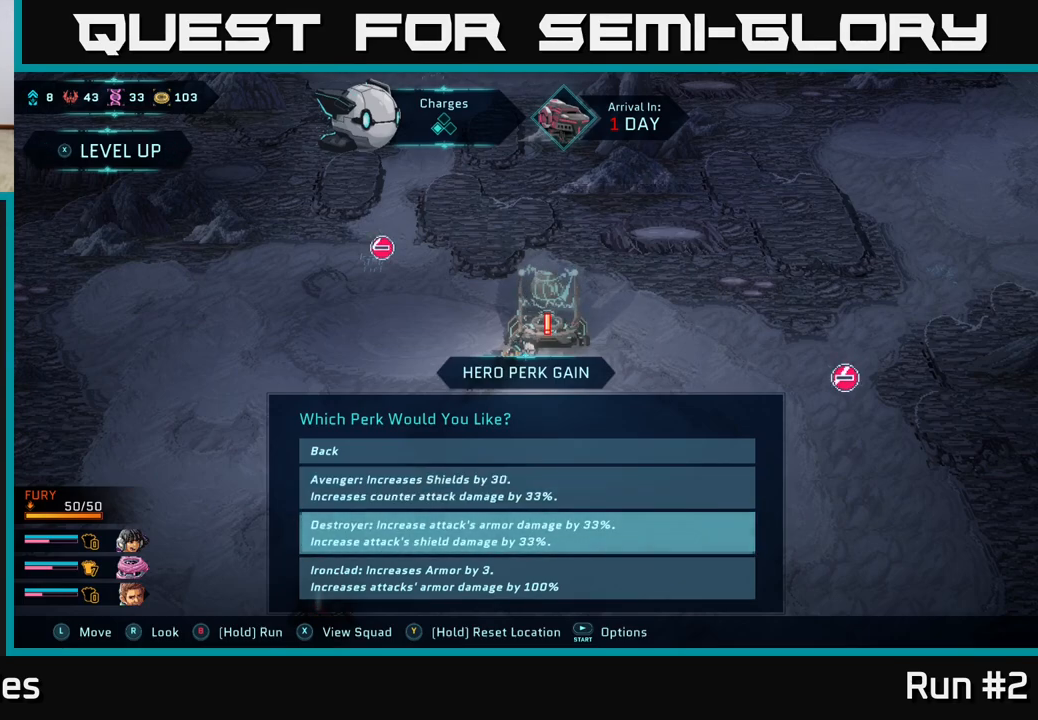
{"buttons": [], "left_stick": "center", "right_stick": "center", "events": []}
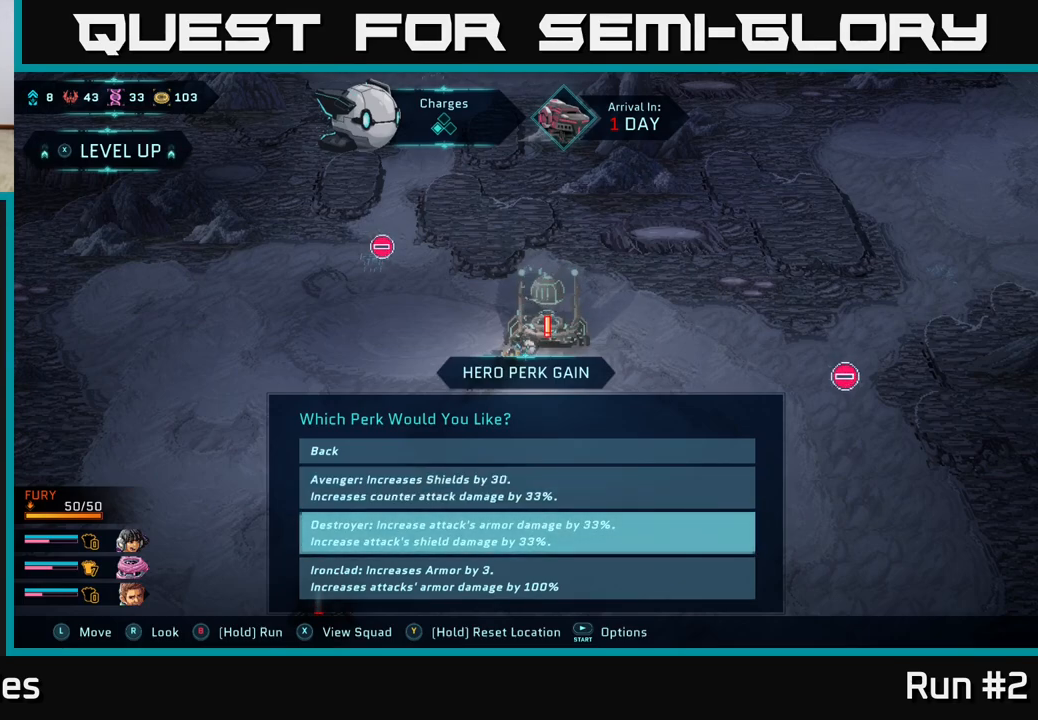
{"buttons": [], "left_stick": "center", "right_stick": "center", "events": []}
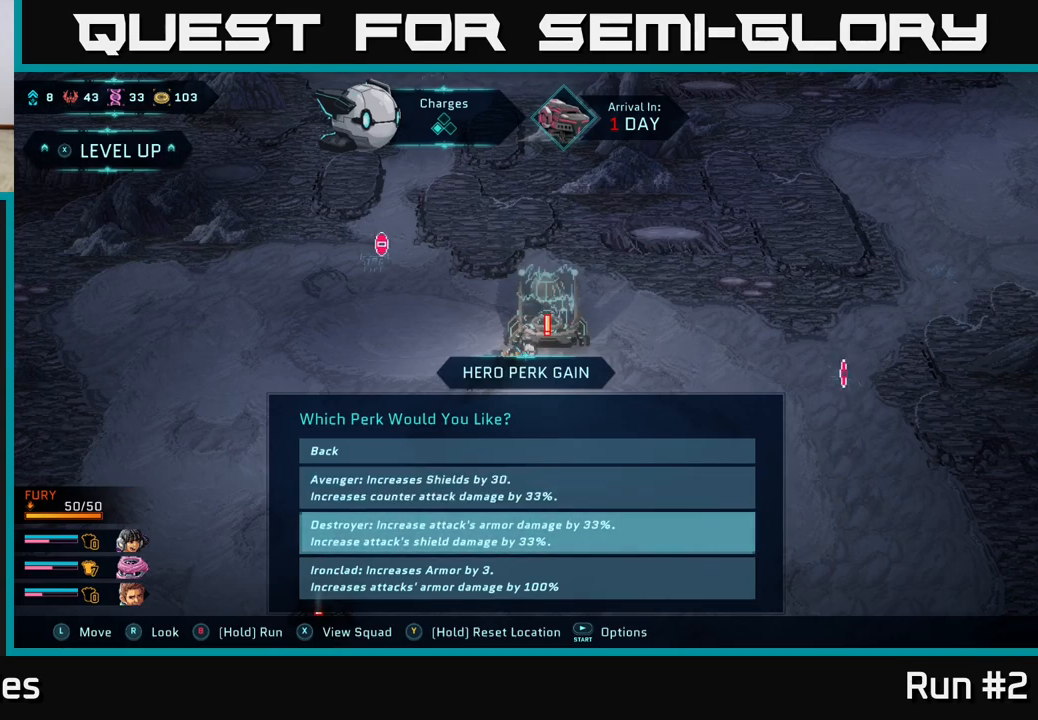
{"buttons": [], "left_stick": "center", "right_stick": "center", "events": []}
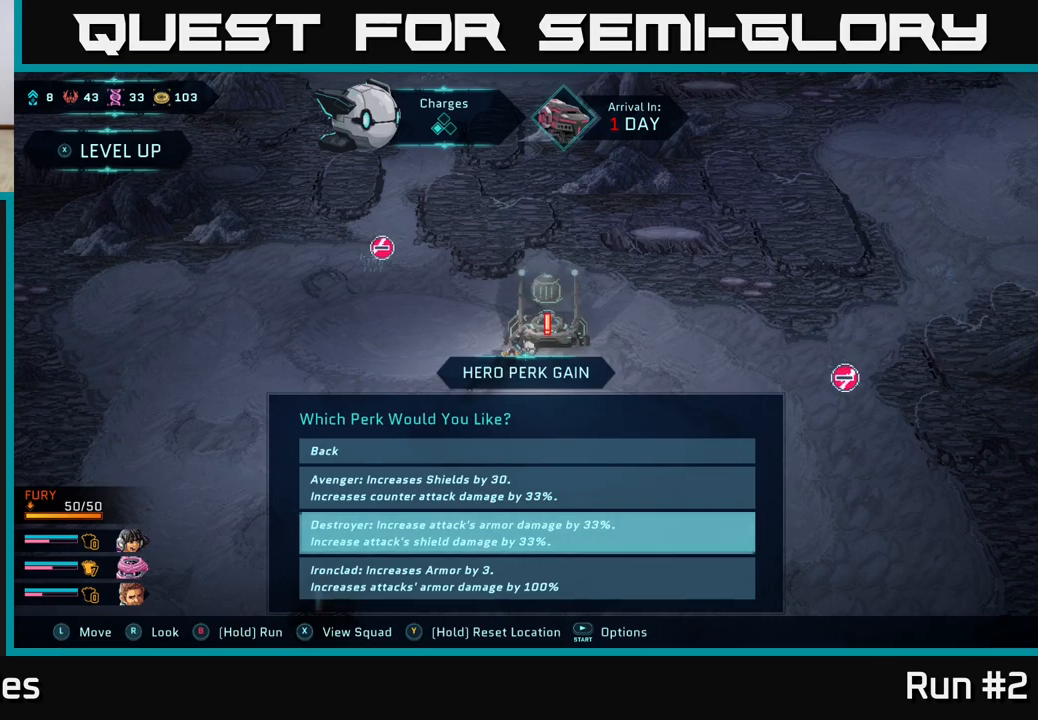
{"buttons": [], "left_stick": "center", "right_stick": "center", "events": []}
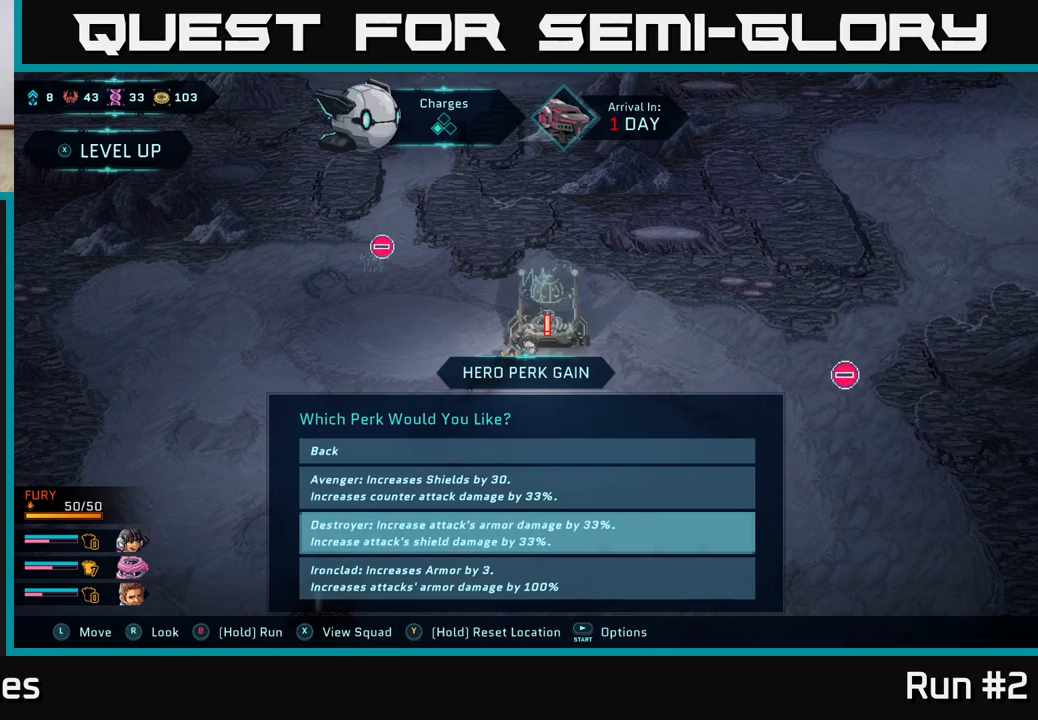
{"buttons": [], "left_stick": "center", "right_stick": "center", "events": []}
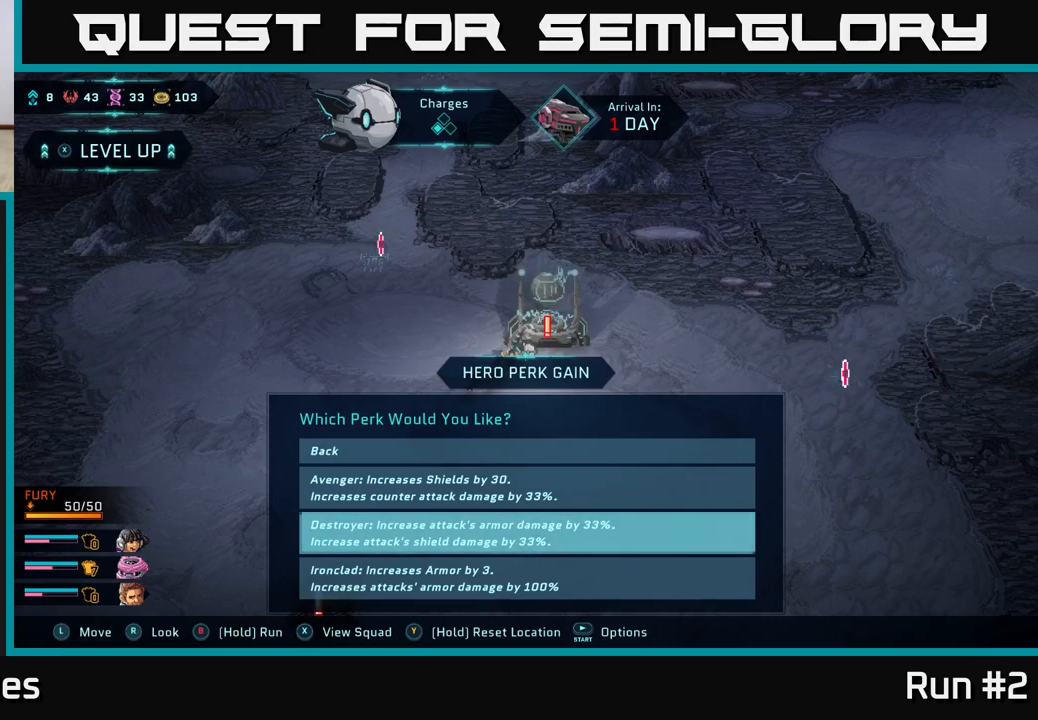
{"buttons": [], "left_stick": "down", "right_stick": "center", "events": [[317, "left_stick", "down"]]}
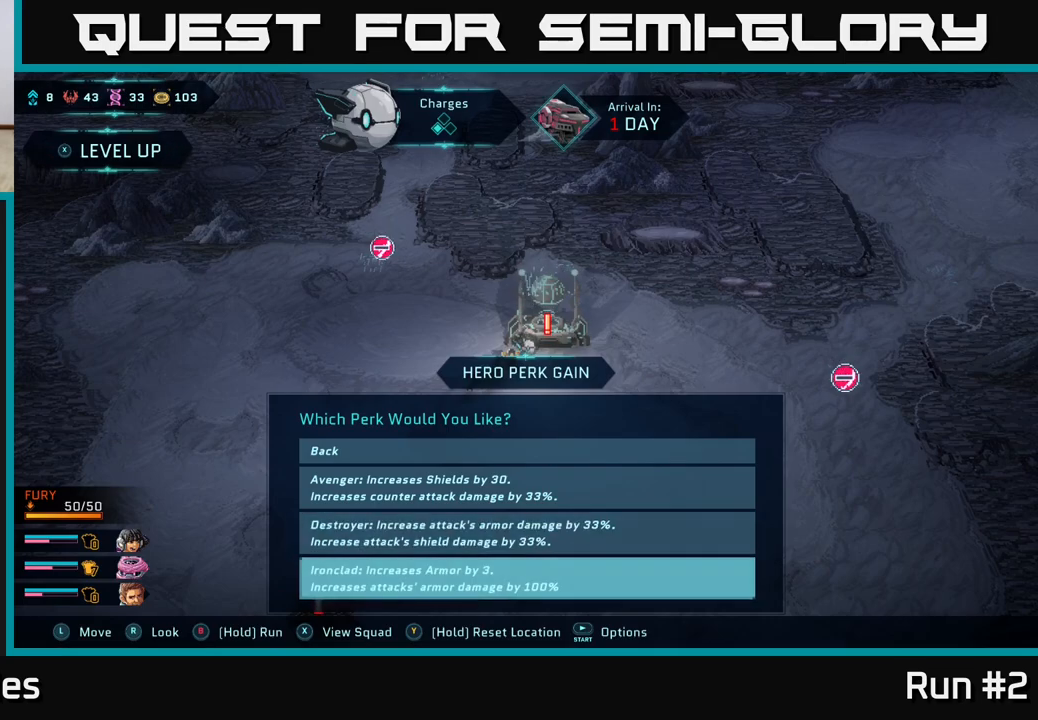
{"buttons": [], "left_stick": "center", "right_stick": "center", "events": [[33, "left_stick", "center"]]}
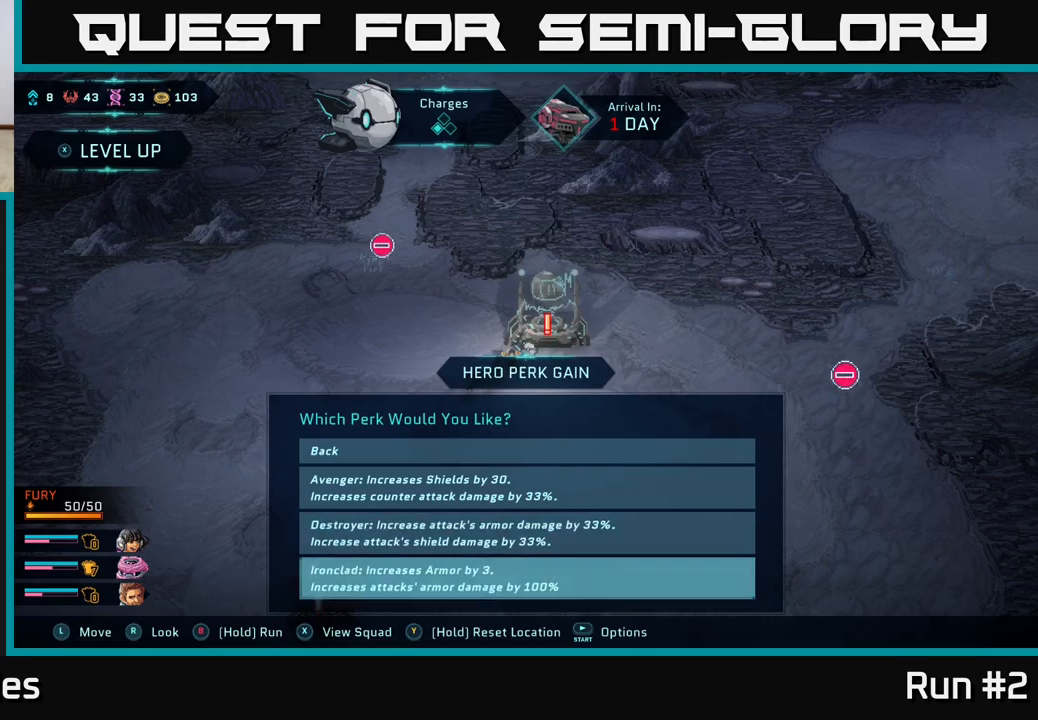
{"buttons": [], "left_stick": "center", "right_stick": "center", "events": []}
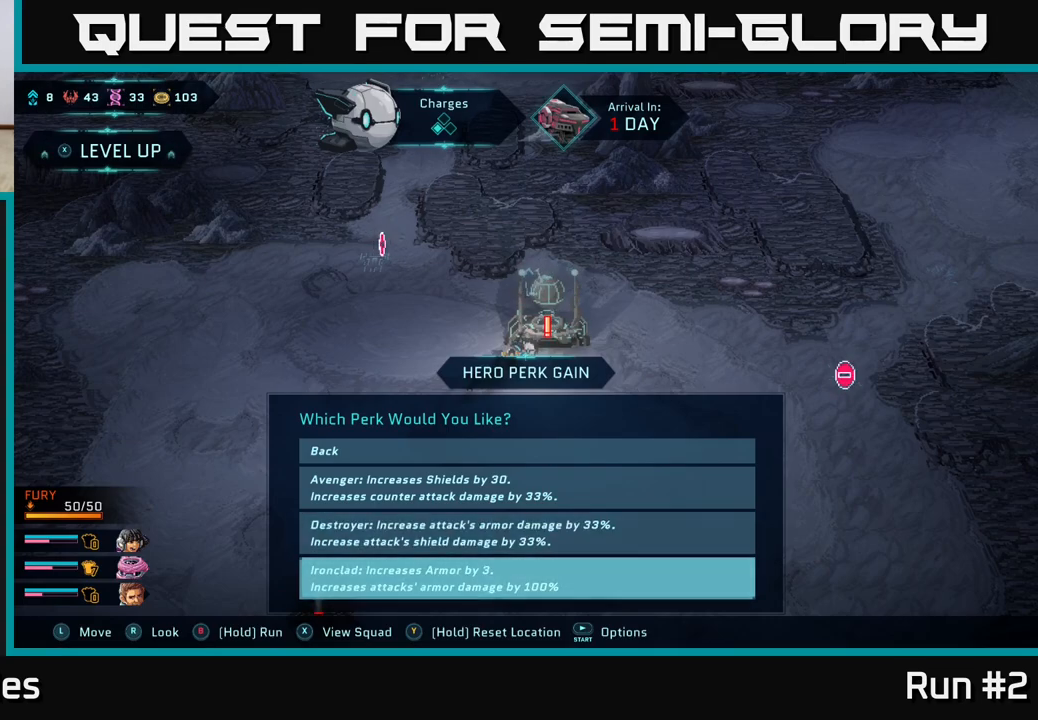
{"buttons": [], "left_stick": "center", "right_stick": "center", "events": []}
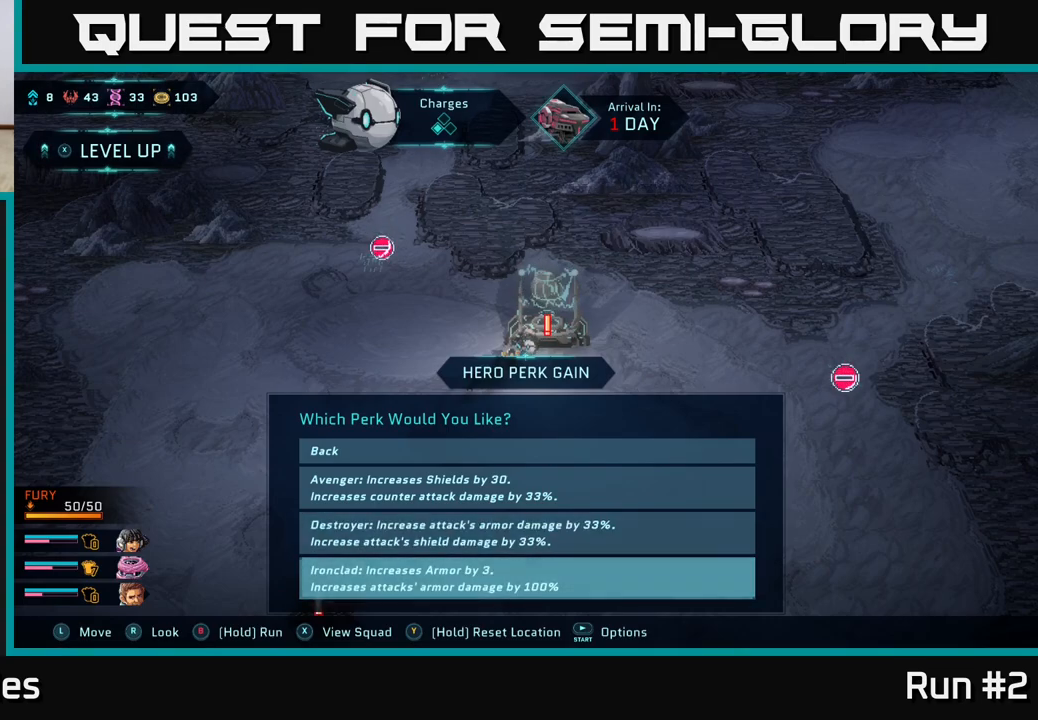
{"buttons": [], "left_stick": "center", "right_stick": "center", "events": []}
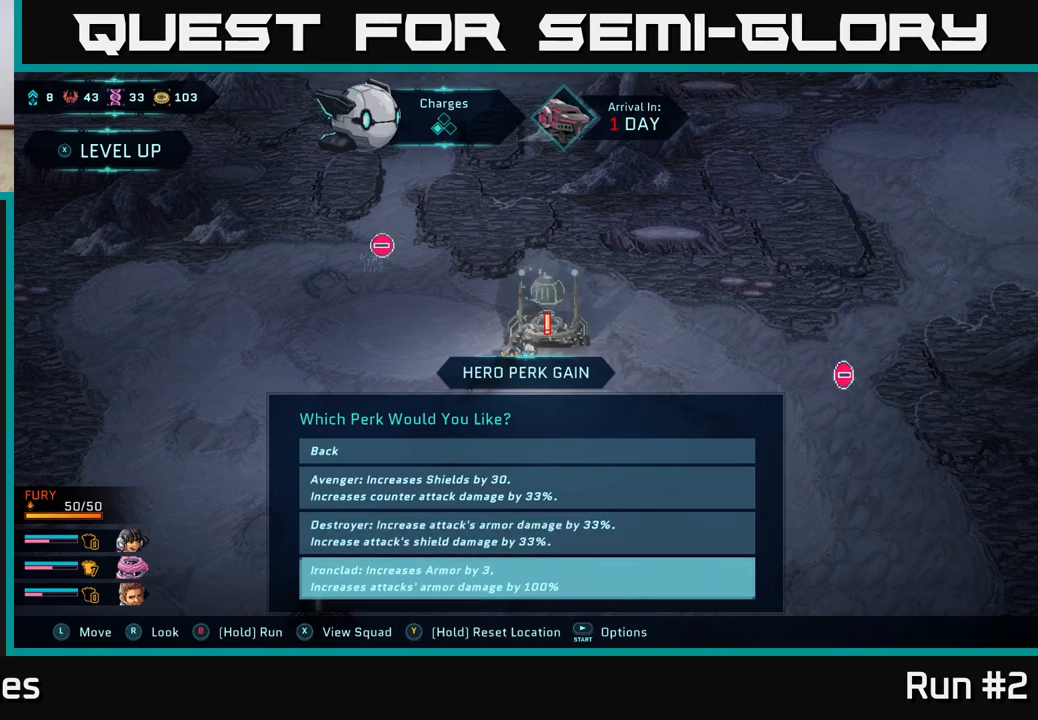
{"buttons": [], "left_stick": "center", "right_stick": "center", "events": [[300, "left_stick", "up"], [450, "left_stick", "center"]]}
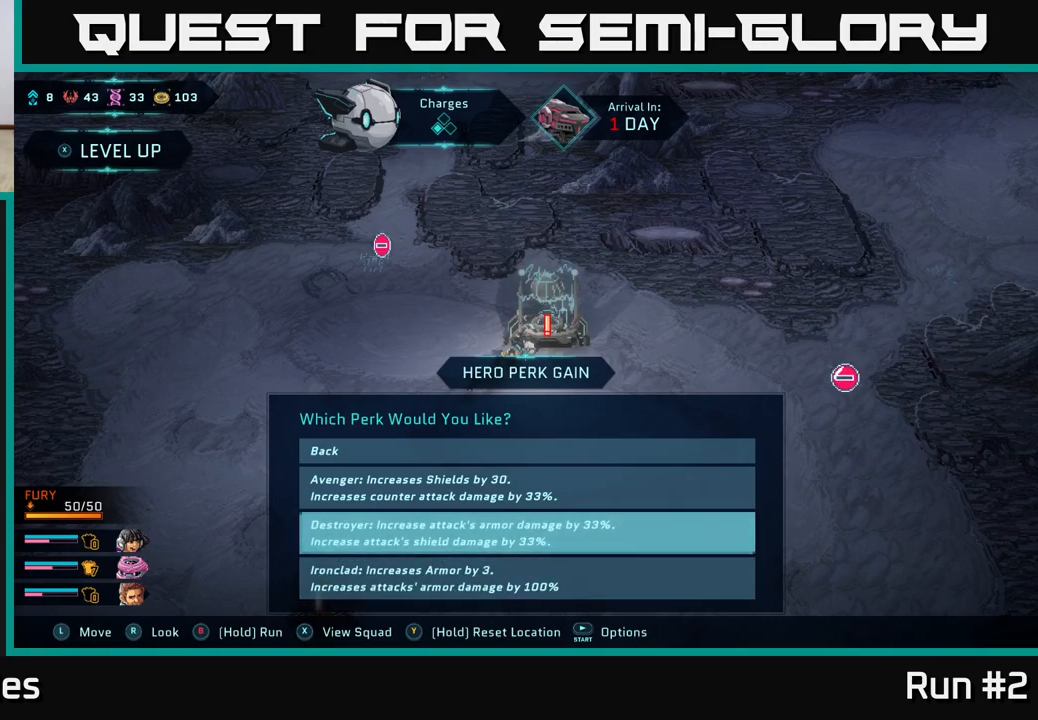
{"buttons": ["A"], "left_stick": "center", "right_stick": "center", "events": [[17, "left_stick", "up"], [200, "left_stick", "center"], [250, "left_stick", "up"], [383, "A", "down"], [433, "left_stick", "center"]]}
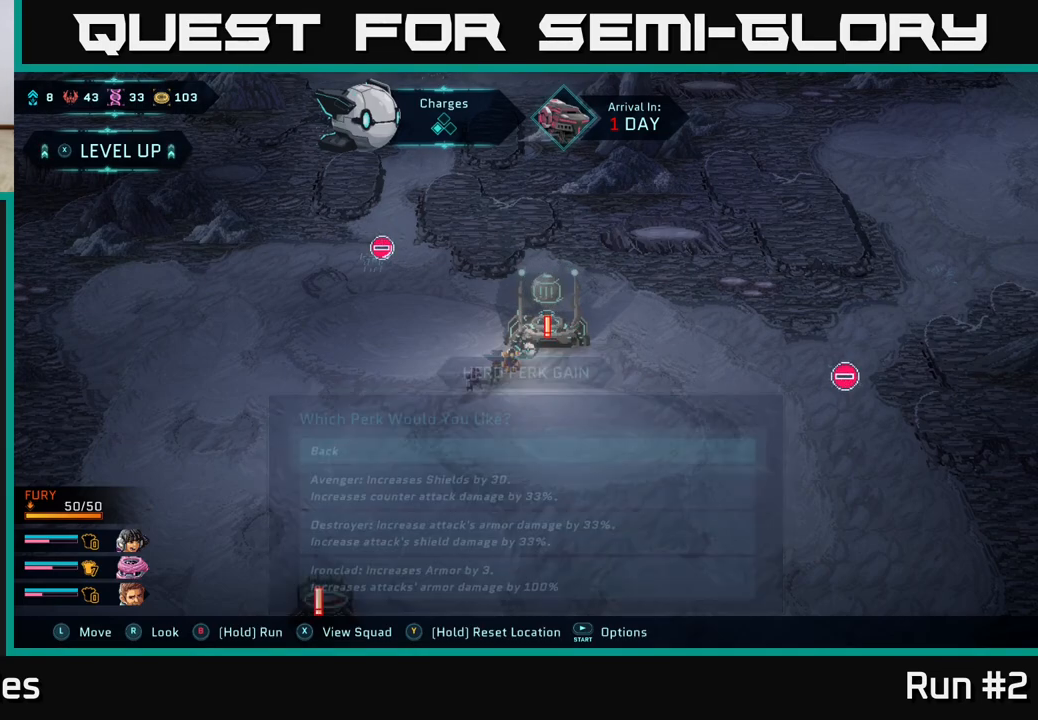
{"buttons": [], "left_stick": "center", "right_stick": "center", "events": [[17, "A", "up"]]}
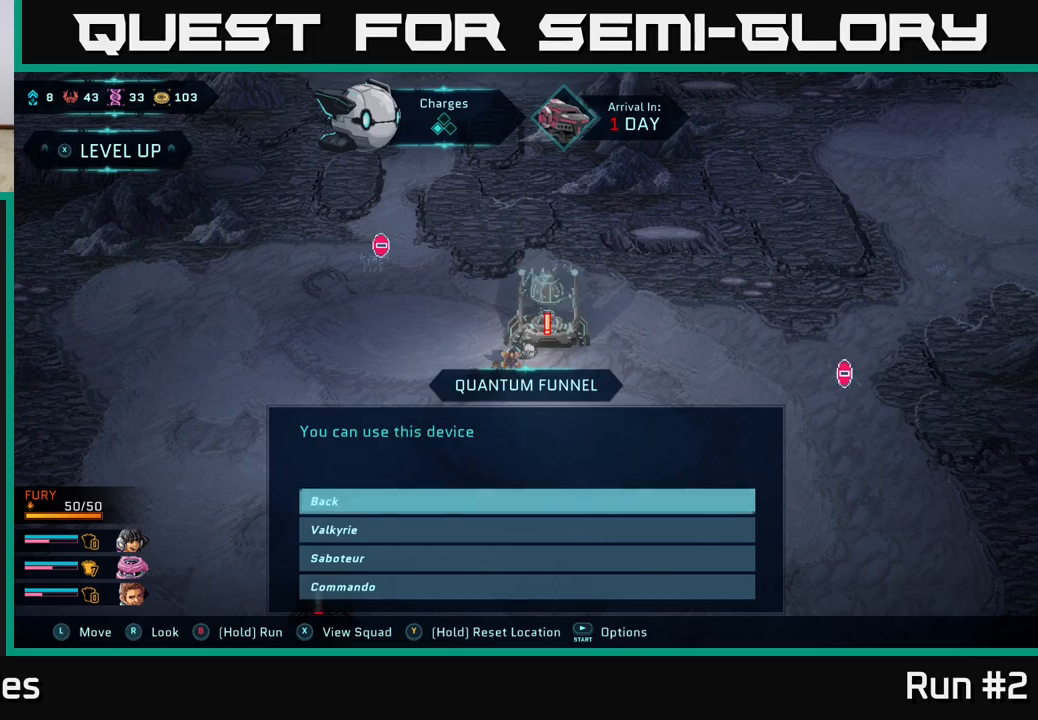
{"buttons": [], "left_stick": "center", "right_stick": "center", "events": [[100, "left_stick", "down"], [300, "left_stick", "center"], [383, "A", "down"], [450, "A", "up"]]}
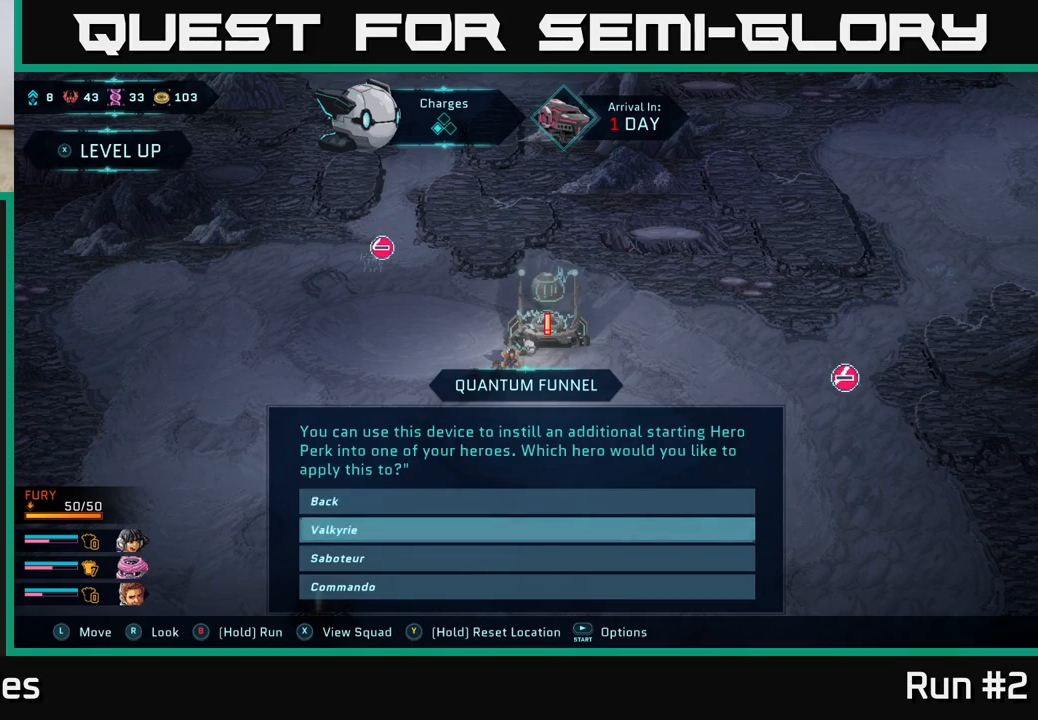
{"buttons": [], "left_stick": "center", "right_stick": "center", "events": []}
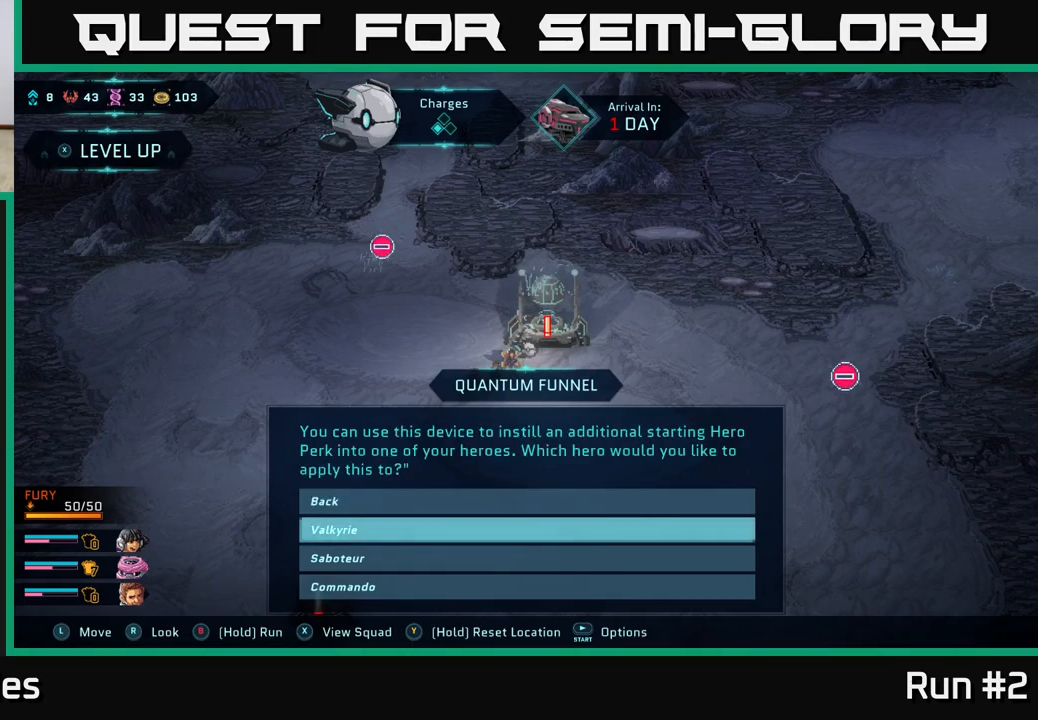
{"buttons": [], "left_stick": "center", "right_stick": "center", "events": [[100, "A", "down"], [167, "A", "up"]]}
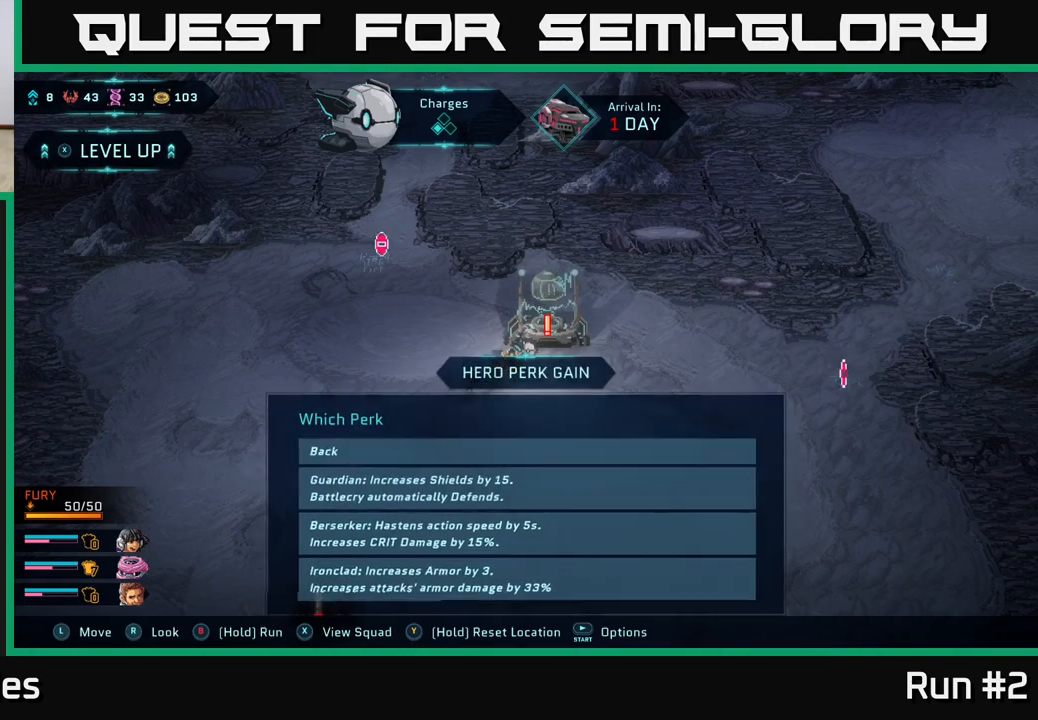
{"buttons": [], "left_stick": "down", "right_stick": "center", "events": [[383, "left_stick", "down"]]}
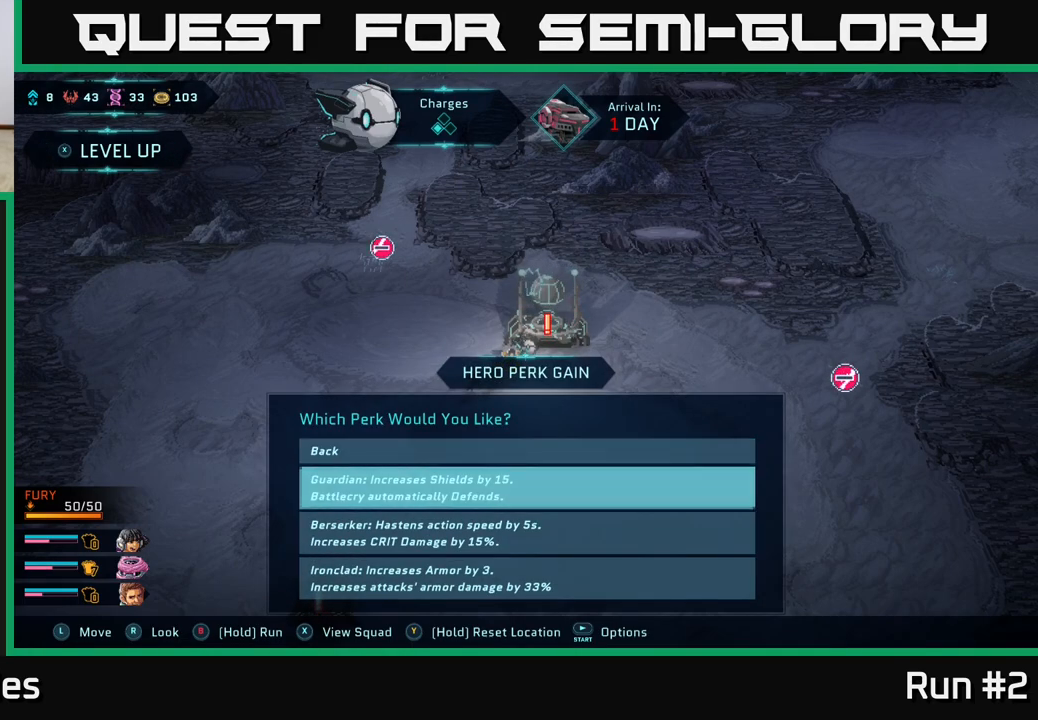
{"buttons": [], "left_stick": "down", "right_stick": "center", "events": [[67, "left_stick", "center"], [183, "left_stick", "down"], [367, "left_stick", "center"], [500, "left_stick", "down"]]}
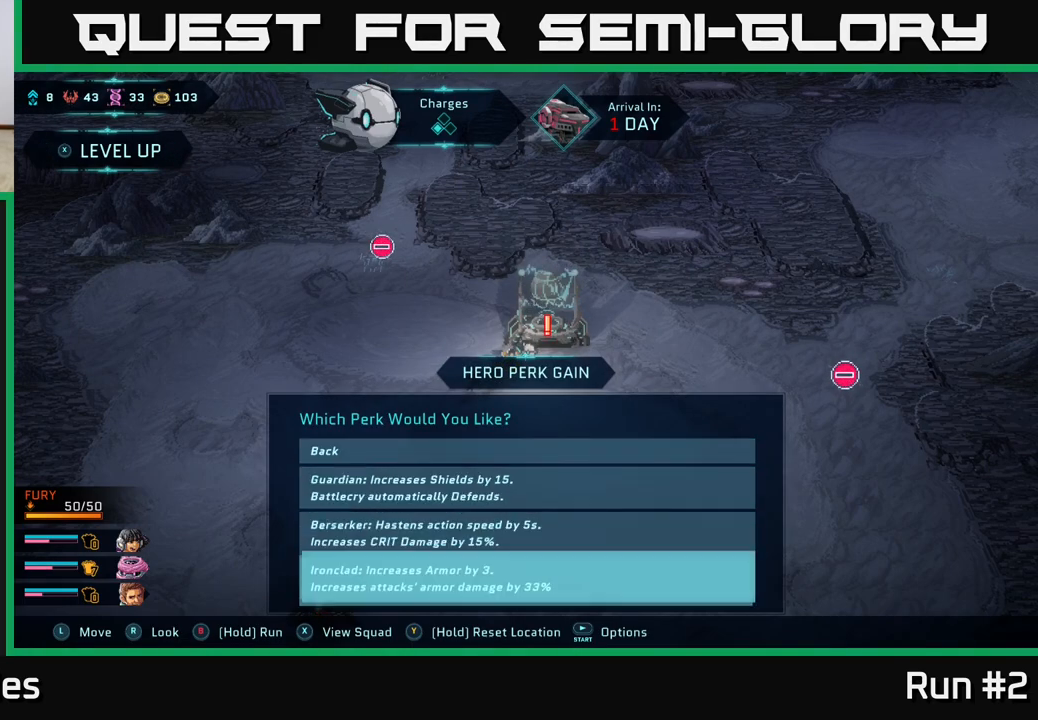
{"buttons": [], "left_stick": "center", "right_stick": "center", "events": [[200, "left_stick", "center"]]}
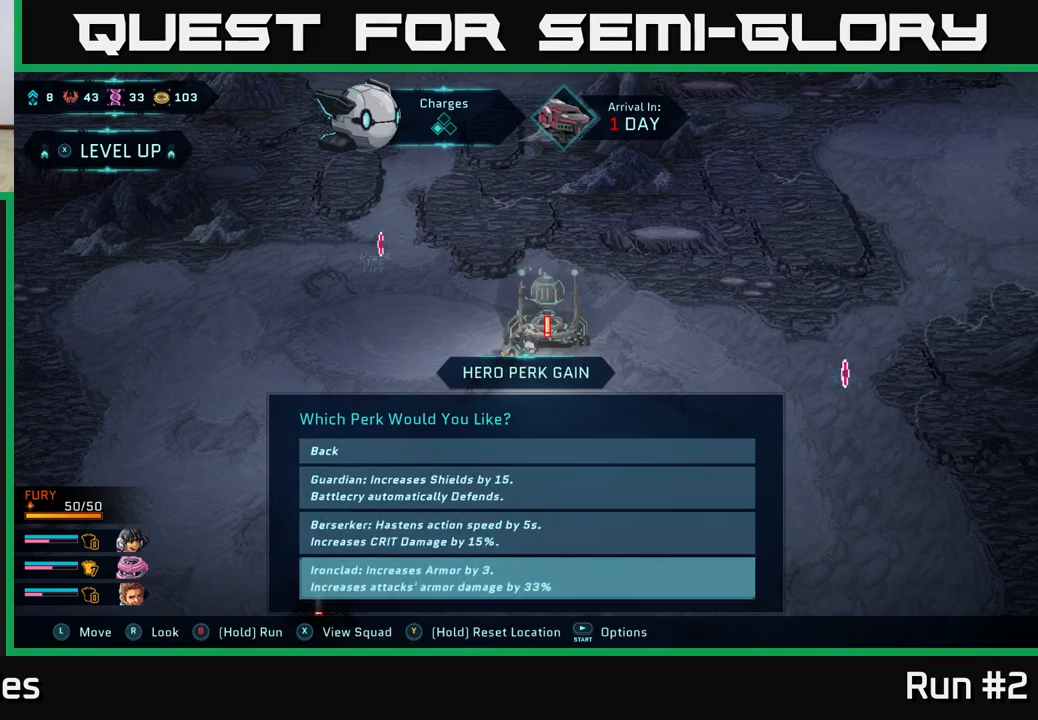
{"buttons": [], "left_stick": "center", "right_stick": "center", "events": [[17, "left_stick", "up"], [200, "left_stick", "center"]]}